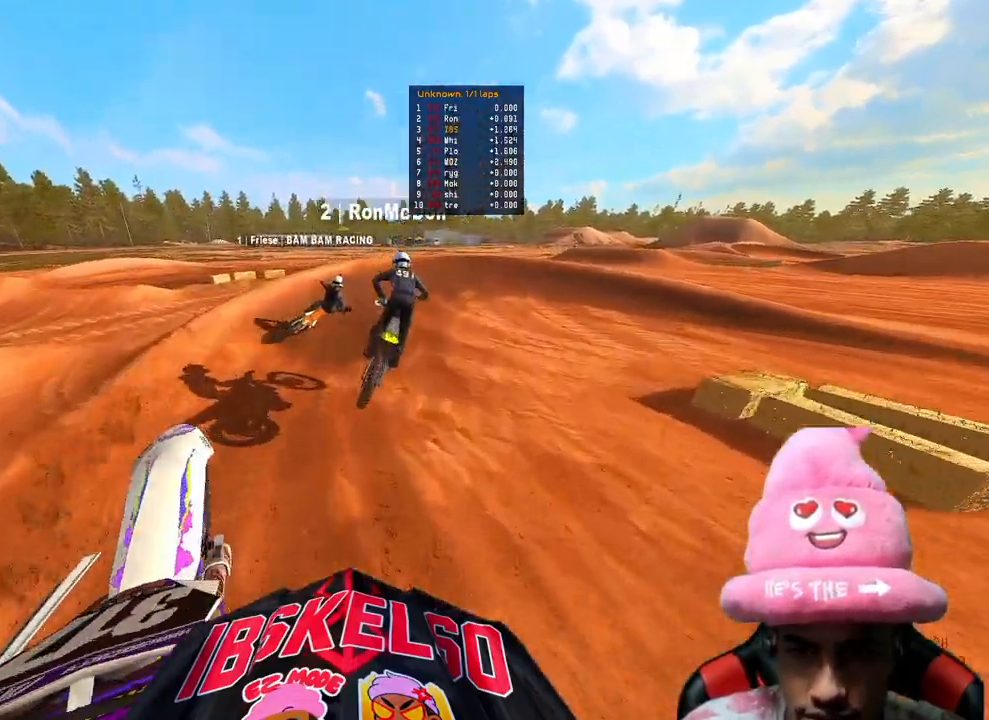
Gameplay with a controller (PlayStation layout); each line is a JSON object with the inputs held at the frame after it. "events" lists button and stick changes between this image and that frame as [ms after this image, input, new state], when the widget could be followed in between. Not read: L3.
{"buttons": ["R3"], "left_stick": "up-right", "right_stick": "left", "events": [[183, "R2", "up"], [283, "right_stick", "left"], [417, "R3", "down"]]}
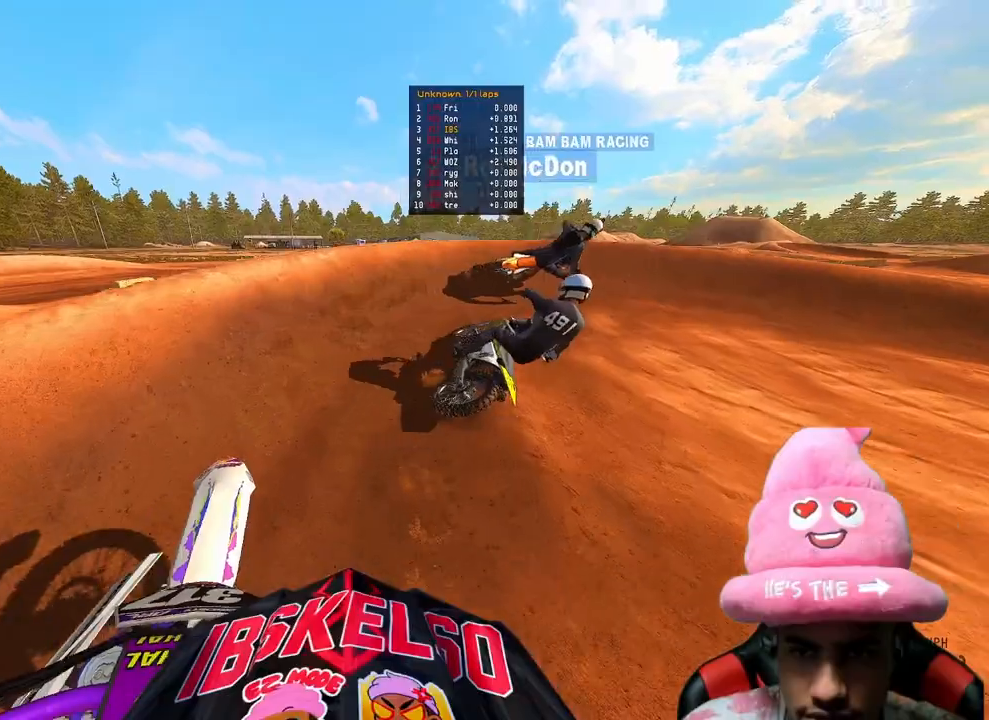
{"buttons": [], "left_stick": "up-right", "right_stick": "left", "events": [[33, "R3", "up"], [100, "R2", "down"], [117, "right_stick", "up-left"], [283, "R2", "up"], [500, "right_stick", "left"]]}
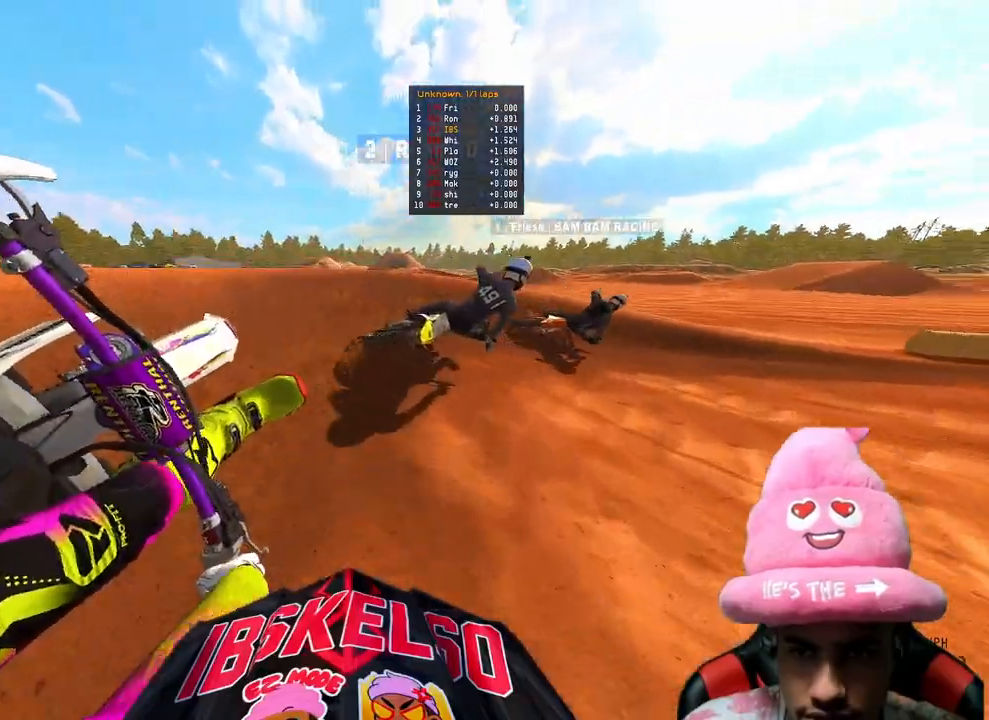
{"buttons": ["R2"], "left_stick": "up-right", "right_stick": "left", "events": [[117, "L2", "down"], [267, "R2", "down"], [300, "L2", "up"]]}
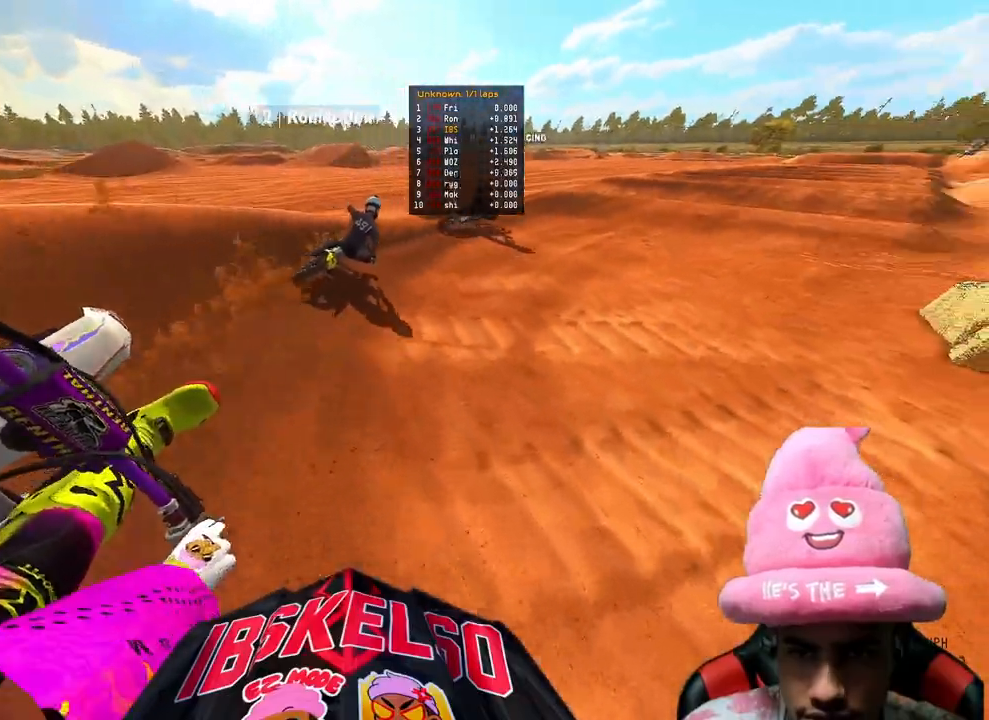
{"buttons": ["R2"], "left_stick": "up-right", "right_stick": "left", "events": [[133, "right_stick", "center"], [417, "right_stick", "left"]]}
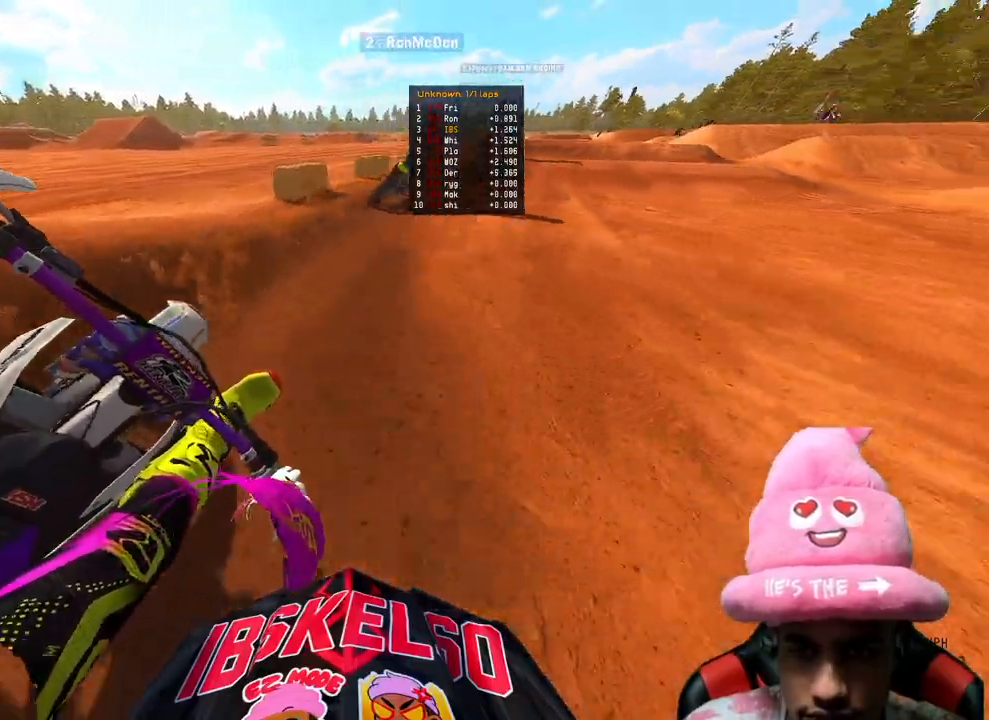
{"buttons": ["R2", "R3"], "left_stick": "up", "right_stick": "center", "events": [[83, "R3", "down"], [217, "R3", "up"], [250, "left_stick", "up"], [267, "right_stick", "center"], [483, "R3", "down"]]}
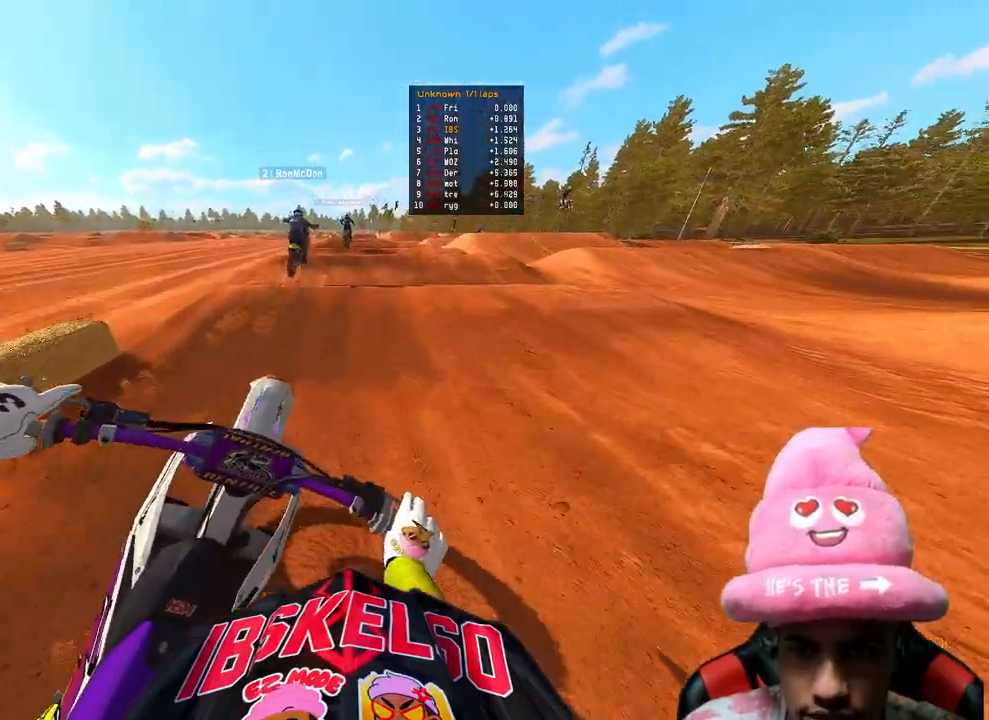
{"buttons": ["R2"], "left_stick": "center", "right_stick": "down", "events": [[100, "R3", "up"], [100, "right_stick", "down"], [167, "left_stick", "center"], [183, "R3", "down"], [283, "R3", "up"]]}
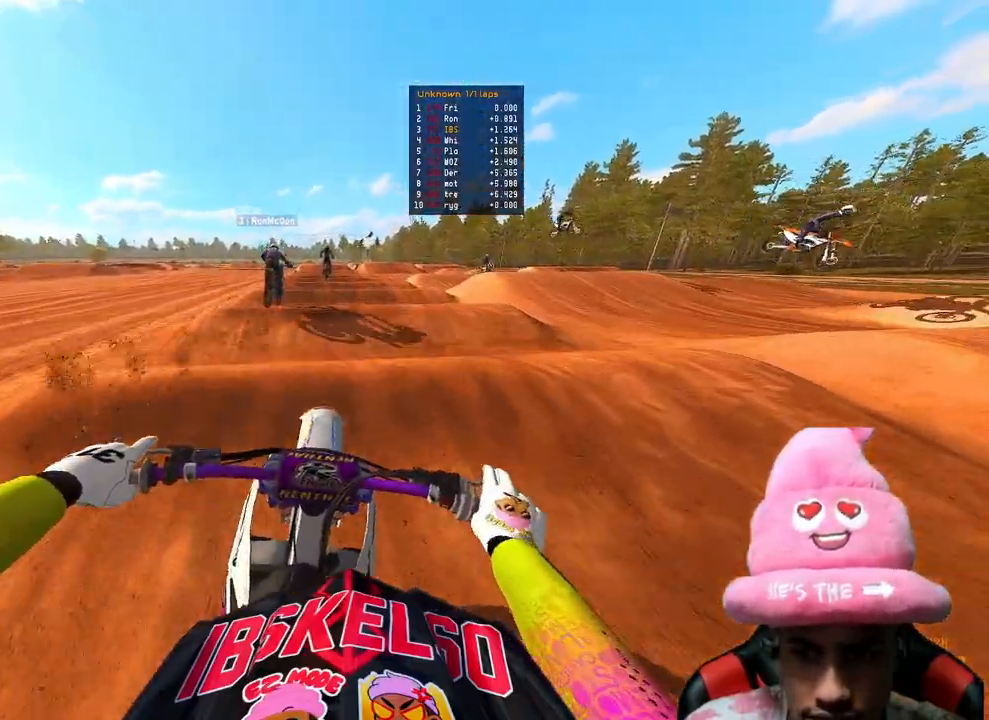
{"buttons": ["R2"], "left_stick": "center", "right_stick": "center", "events": [[150, "right_stick", "center"]]}
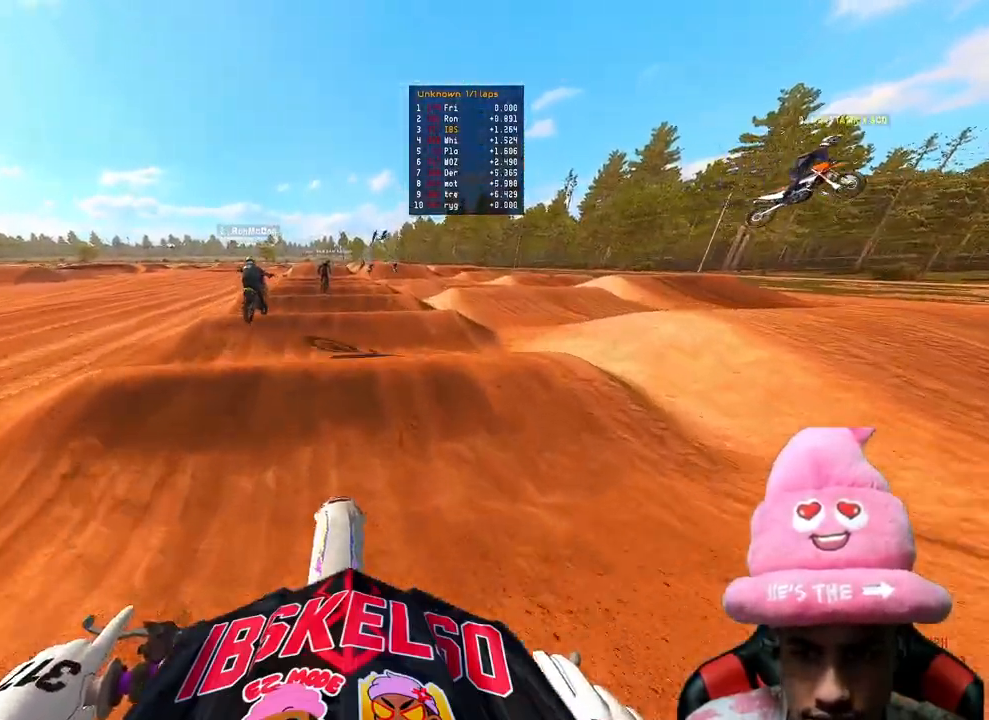
{"buttons": ["R2"], "left_stick": "center", "right_stick": "up", "events": [[100, "right_stick", "down"], [250, "right_stick", "center"], [300, "right_stick", "up"]]}
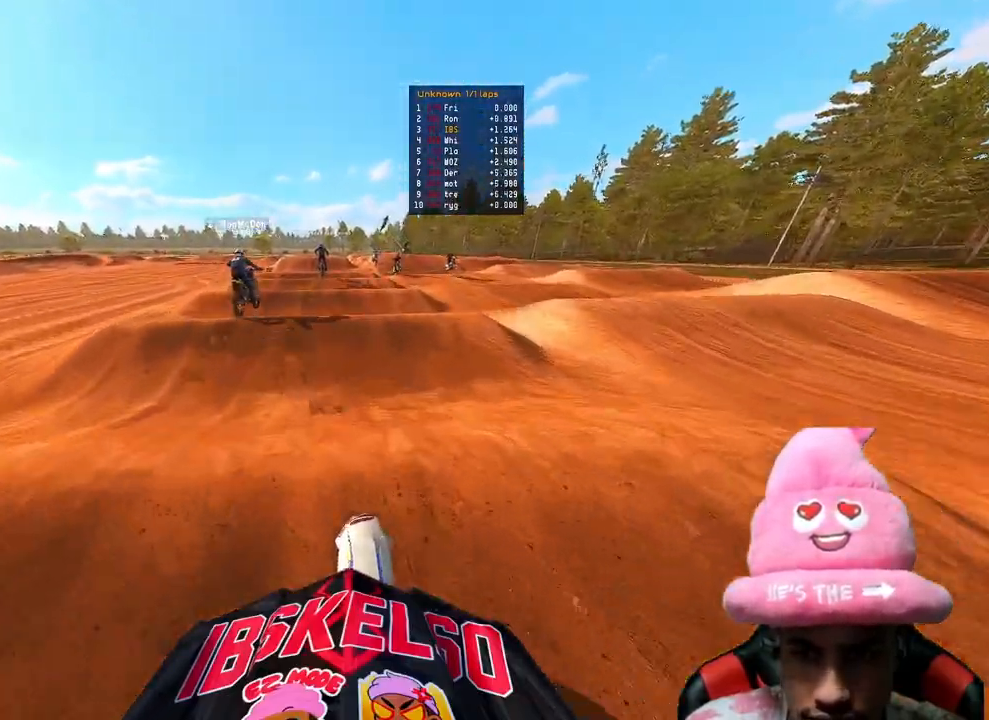
{"buttons": ["R2"], "left_stick": "center", "right_stick": "center", "events": [[33, "right_stick", "center"]]}
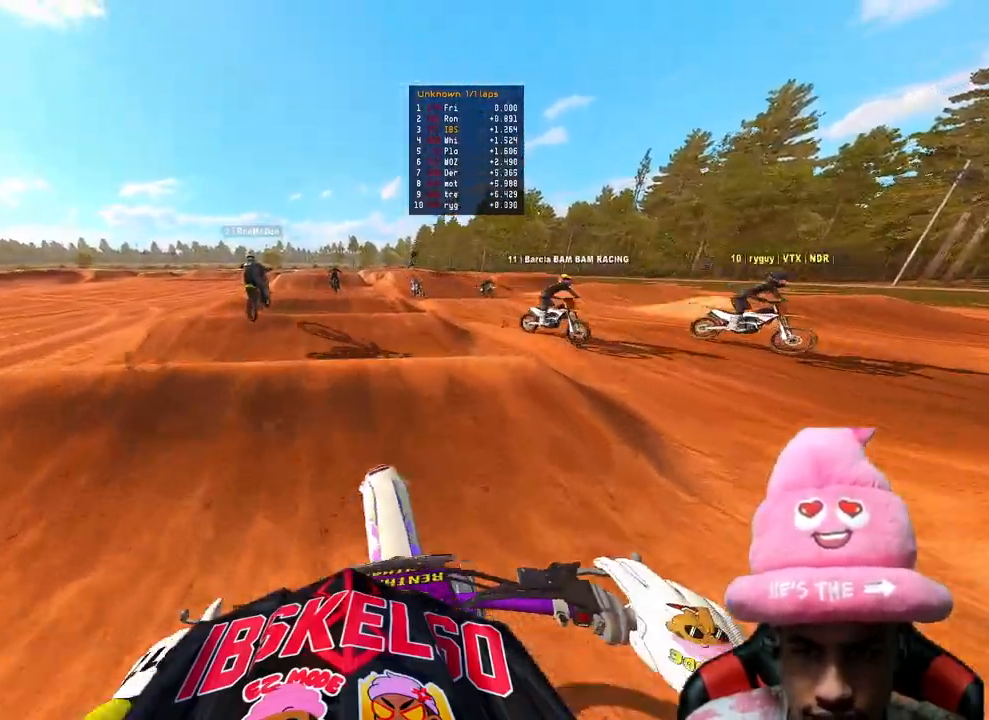
{"buttons": ["R2"], "left_stick": "center", "right_stick": "up", "events": [[317, "right_stick", "up"]]}
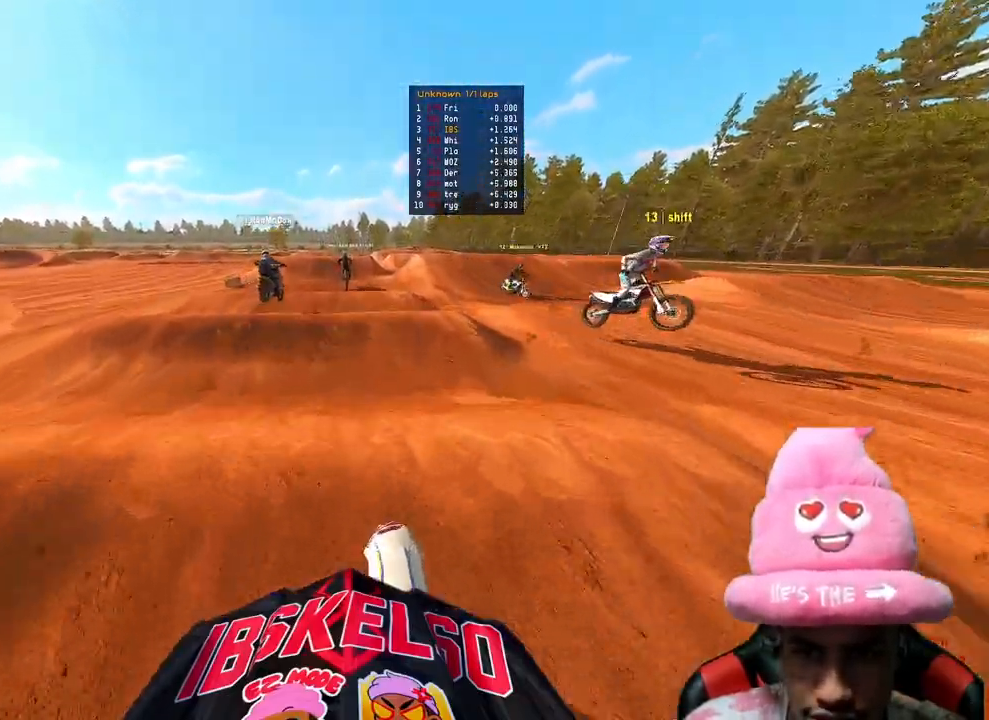
{"buttons": ["R2", "TOUCHPAD"], "left_stick": "center", "right_stick": "center", "events": [[233, "right_stick", "center"], [433, "TOUCHPAD", "down"]]}
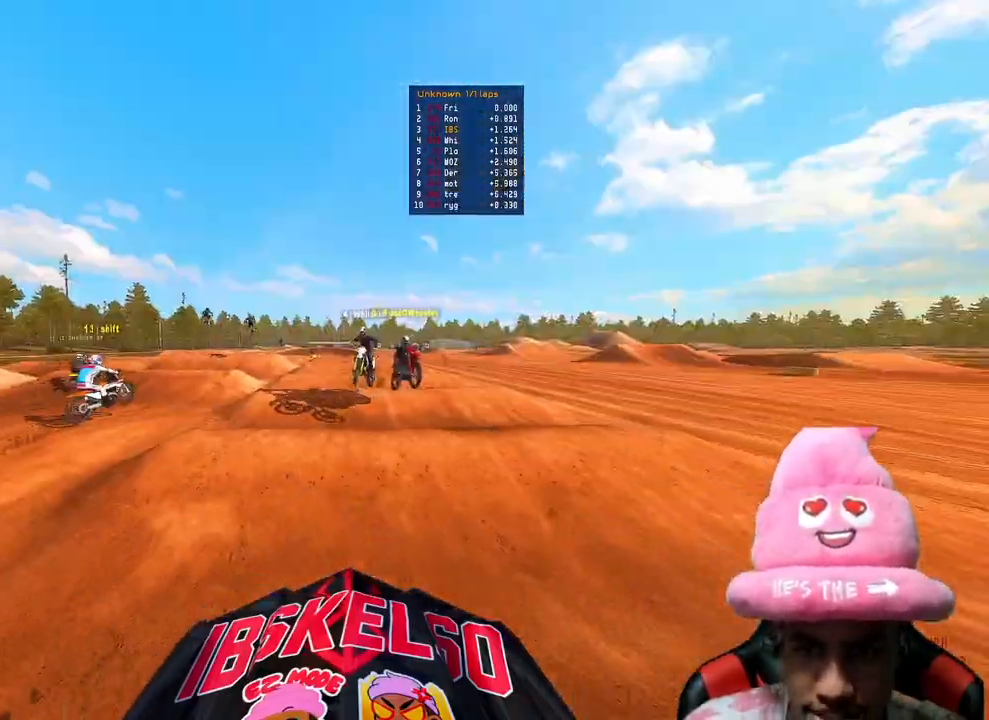
{"buttons": ["R2"], "left_stick": "center", "right_stick": "up", "events": [[50, "TOUCHPAD", "up"], [383, "right_stick", "up"], [450, "left_stick", "up-left"], [500, "left_stick", "center"]]}
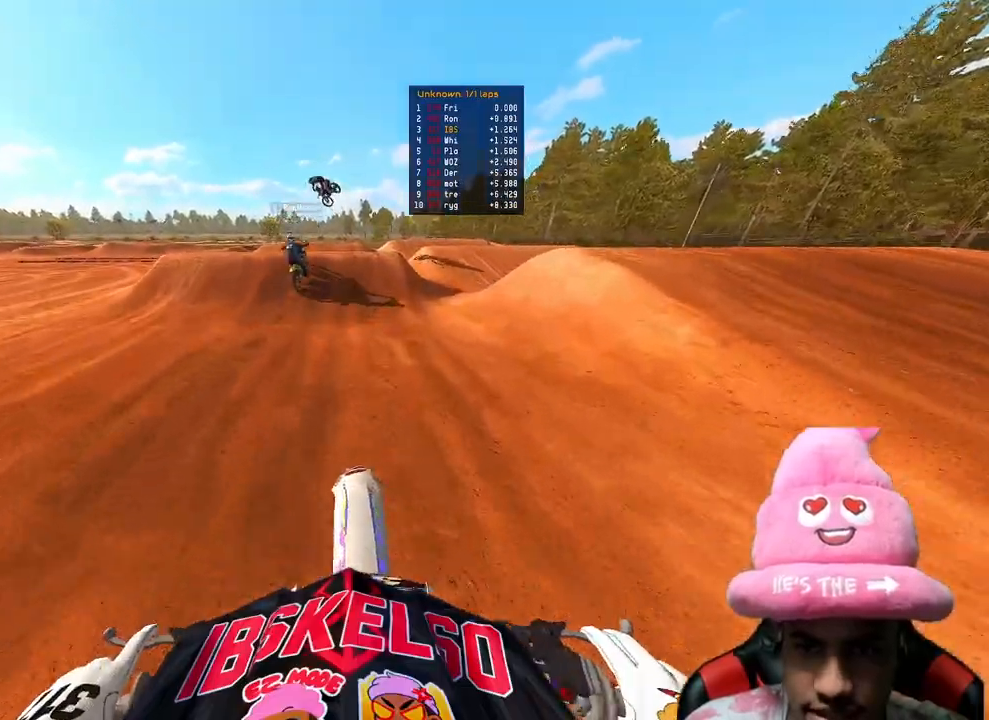
{"buttons": ["R2", "R3"], "left_stick": "left", "right_stick": "down-left", "events": [[117, "right_stick", "left"], [450, "right_stick", "down-left"], [483, "left_stick", "left"], [500, "R3", "down"]]}
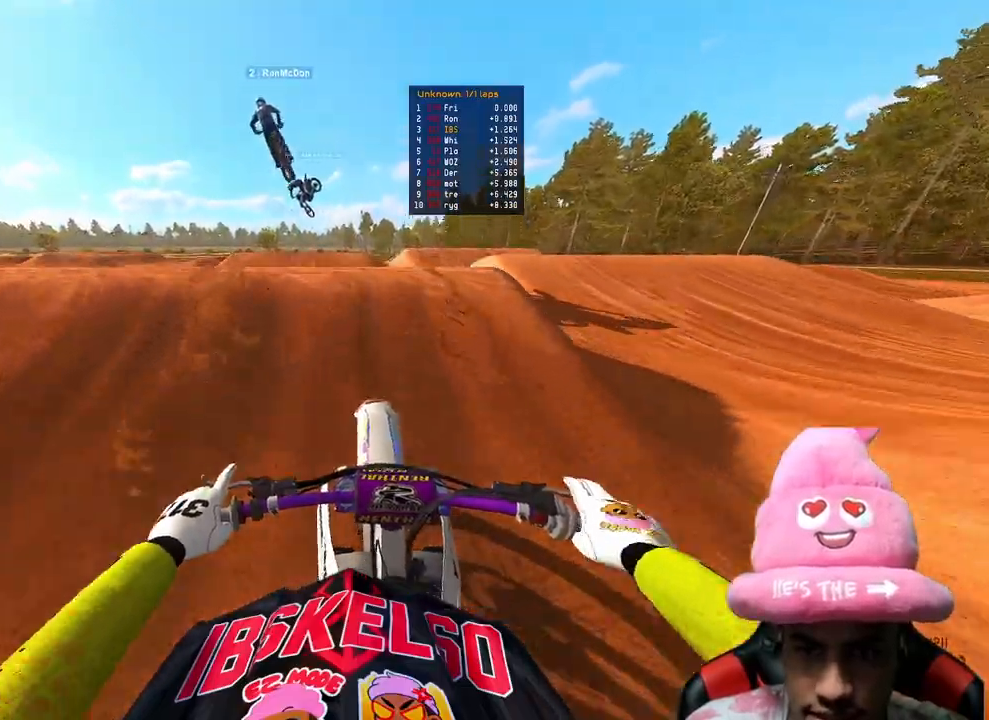
{"buttons": ["R2"], "left_stick": "up-right", "right_stick": "down", "events": [[17, "left_stick", "up-left"], [33, "R2", "up"], [50, "right_stick", "down"], [117, "R3", "up"], [217, "left_stick", "up-right"], [300, "R2", "down"]]}
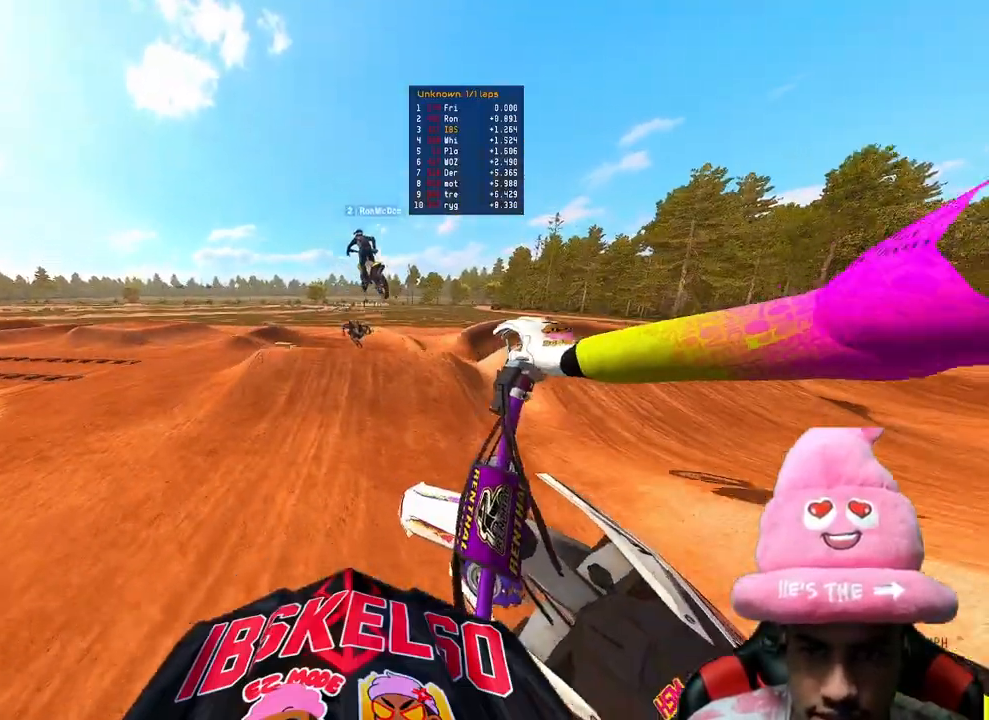
{"buttons": ["R2"], "left_stick": "up-left", "right_stick": "up", "events": [[50, "right_stick", "down-left"], [83, "R3", "down"], [150, "right_stick", "center"], [200, "R3", "up"], [200, "left_stick", "up-left"], [267, "R2", "up"], [317, "right_stick", "up"], [367, "R2", "down"]]}
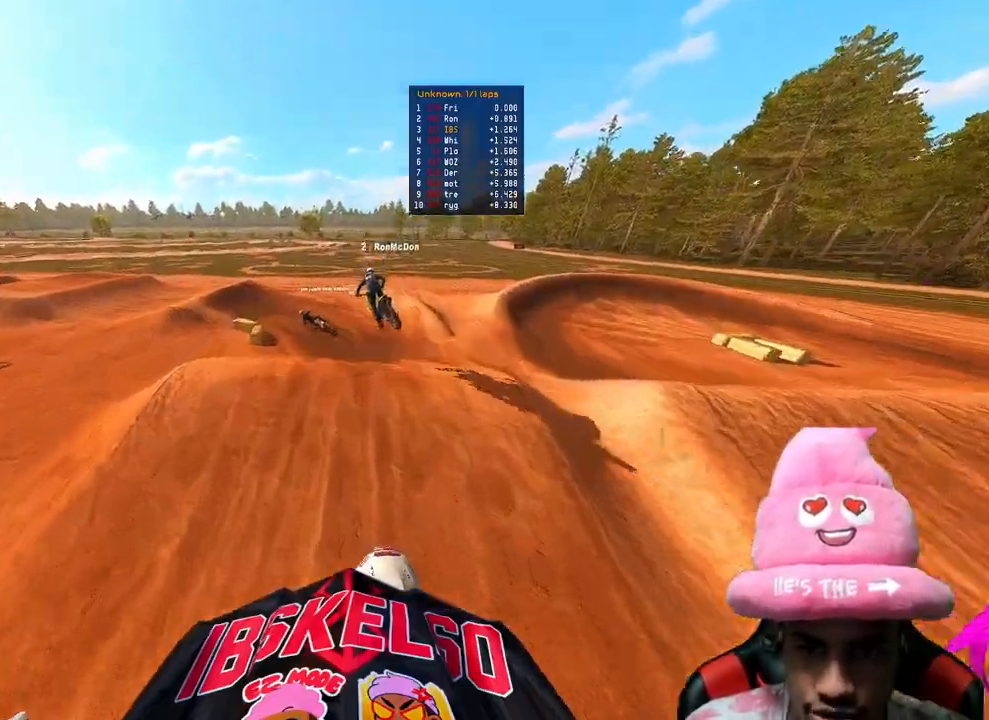
{"buttons": ["L2"], "left_stick": "up-left", "right_stick": "center", "events": [[183, "R2", "up"], [250, "right_stick", "center"], [417, "R3", "down"], [433, "L2", "down"], [500, "R3", "up"]]}
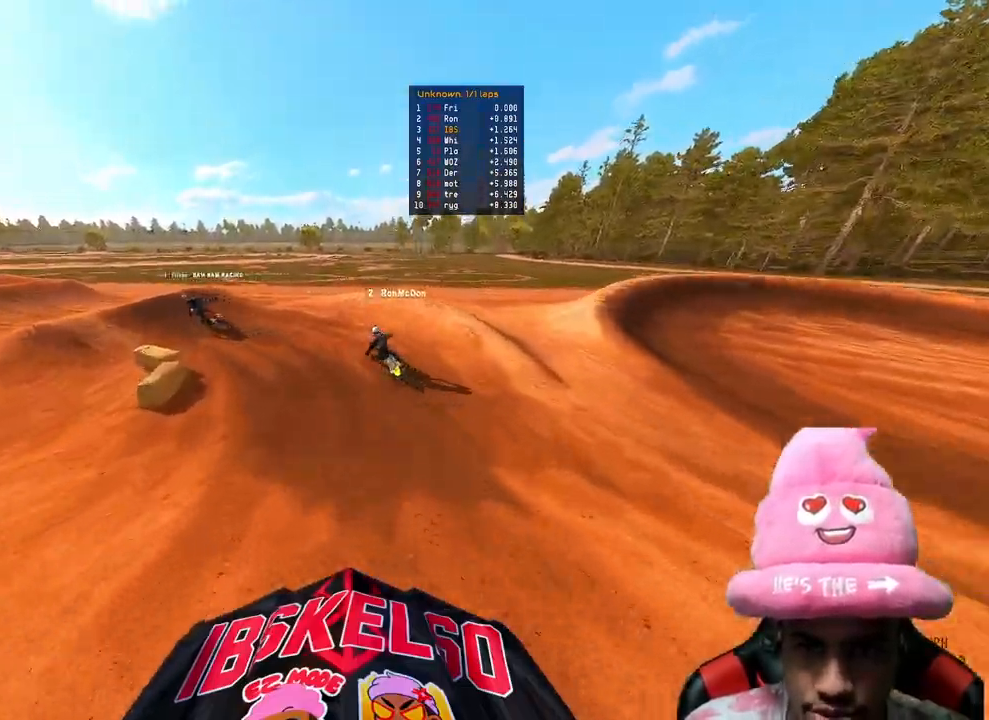
{"buttons": ["R2"], "left_stick": "up-left", "right_stick": "right", "events": [[50, "L2", "up"], [200, "right_stick", "right"], [283, "R2", "down"]]}
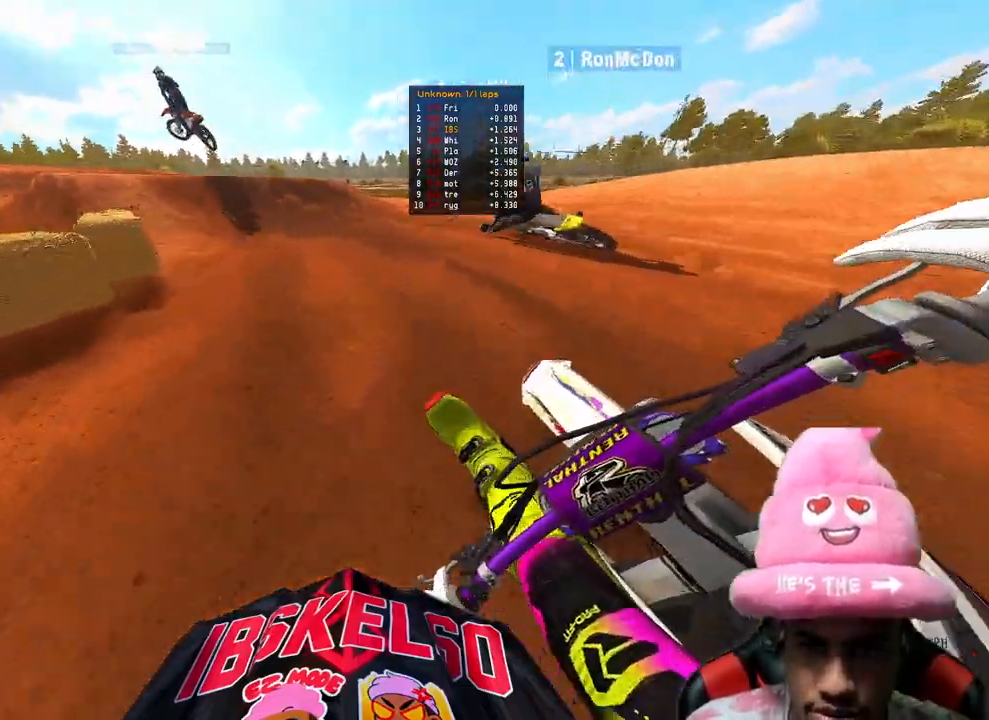
{"buttons": ["R2", "R3"], "left_stick": "up-left", "right_stick": "center", "events": [[317, "right_stick", "center"], [417, "R3", "down"]]}
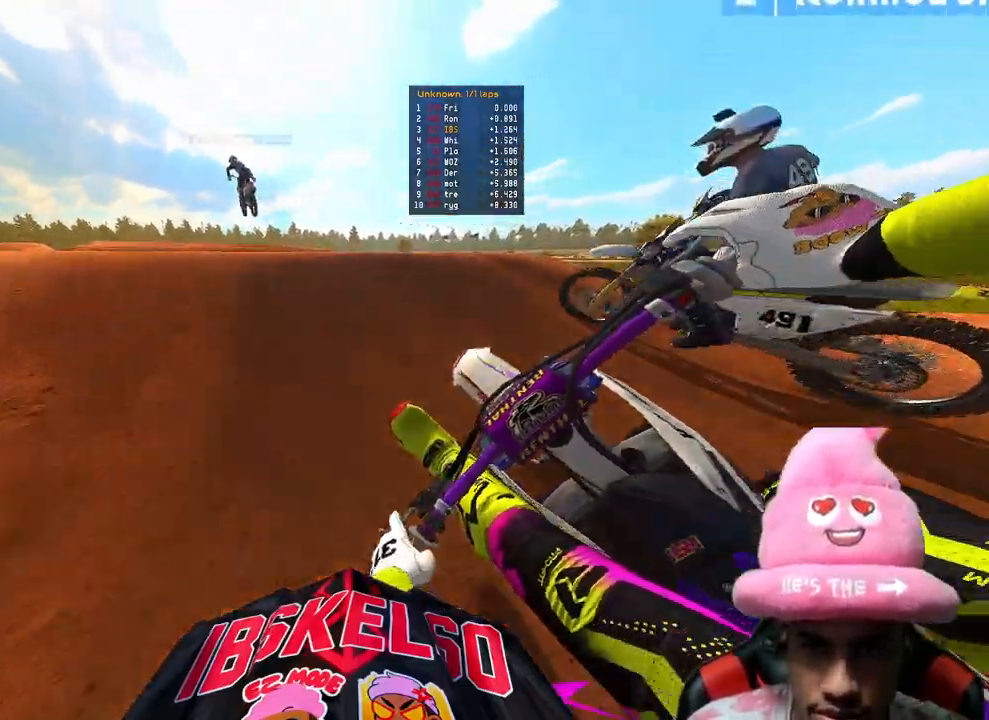
{"buttons": [], "left_stick": "up-left", "right_stick": "center", "events": [[33, "R3", "up"], [33, "right_stick", "up"], [167, "R3", "down"], [250, "R3", "up"], [300, "R2", "up"], [500, "right_stick", "center"]]}
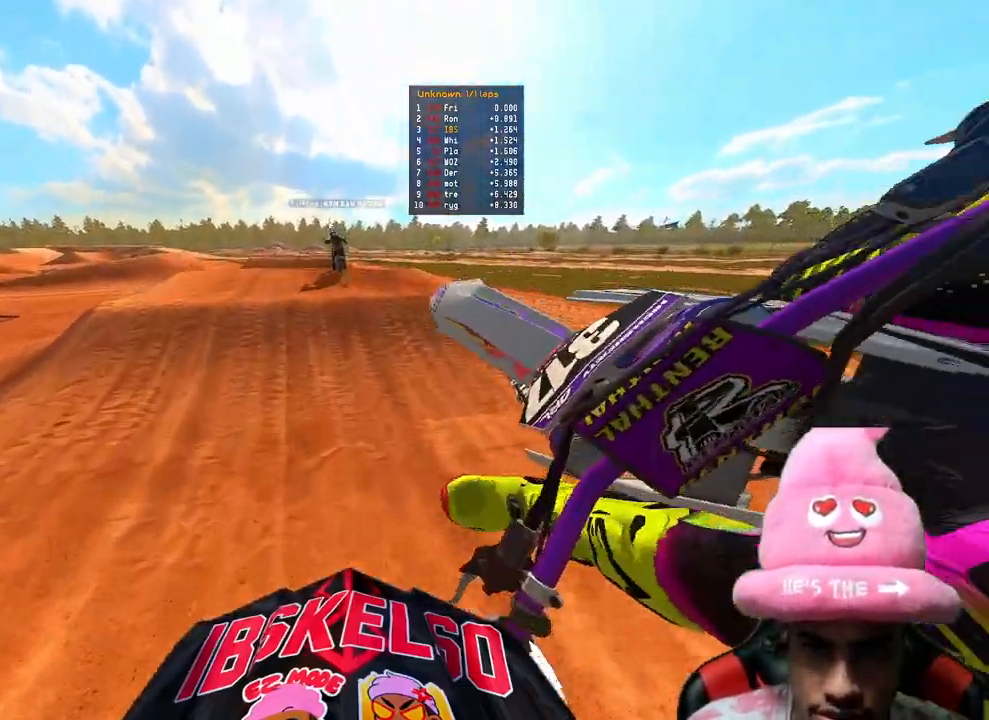
{"buttons": ["R2"], "left_stick": "up-left", "right_stick": "center", "events": [[50, "left_stick", "up-right"], [83, "right_stick", "left"], [167, "R3", "down"], [233, "left_stick", "up-left"], [283, "R3", "up"], [283, "right_stick", "center"], [417, "R2", "down"]]}
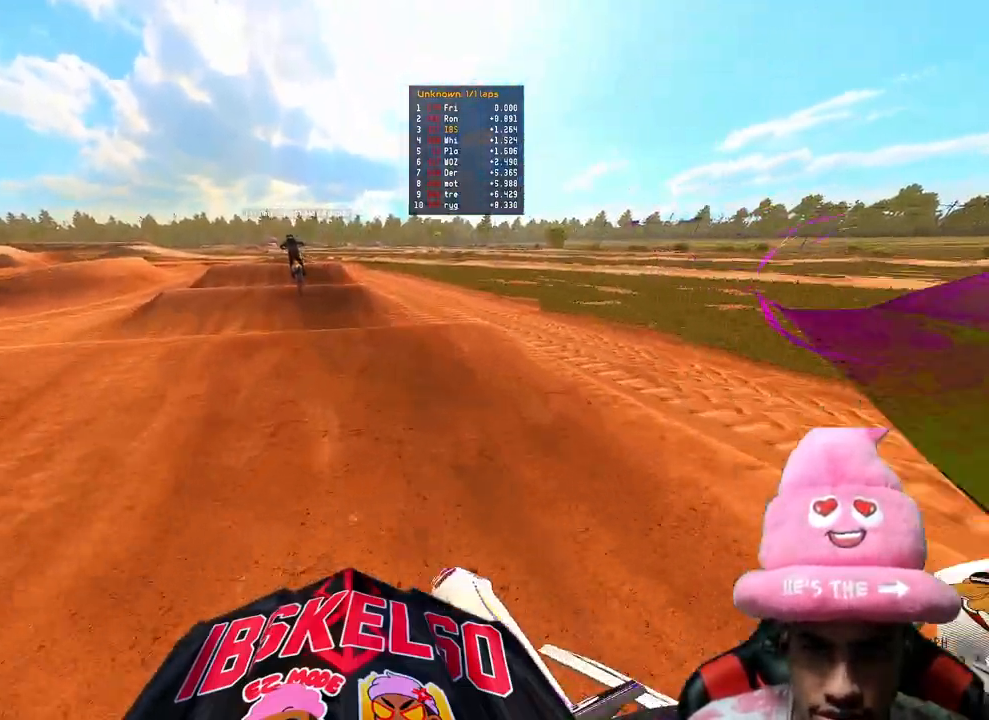
{"buttons": ["R2"], "left_stick": "up-right", "right_stick": "up", "events": [[50, "right_stick", "up"], [333, "left_stick", "up-right"]]}
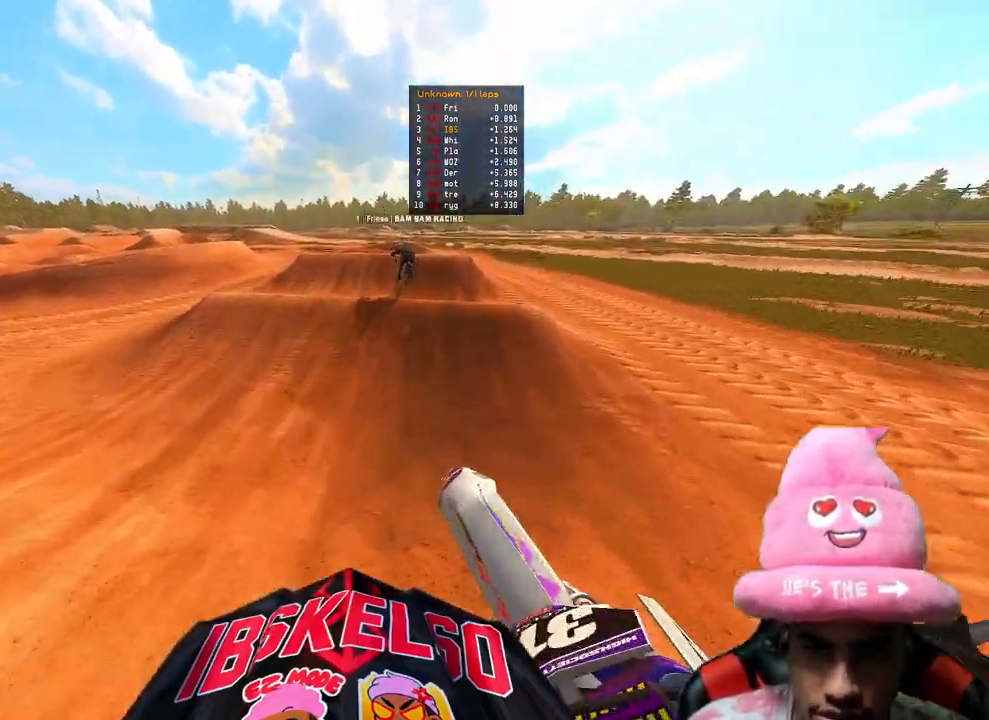
{"buttons": ["R2"], "left_stick": "center", "right_stick": "up", "events": [[100, "left_stick", "up-left"], [200, "left_stick", "center"]]}
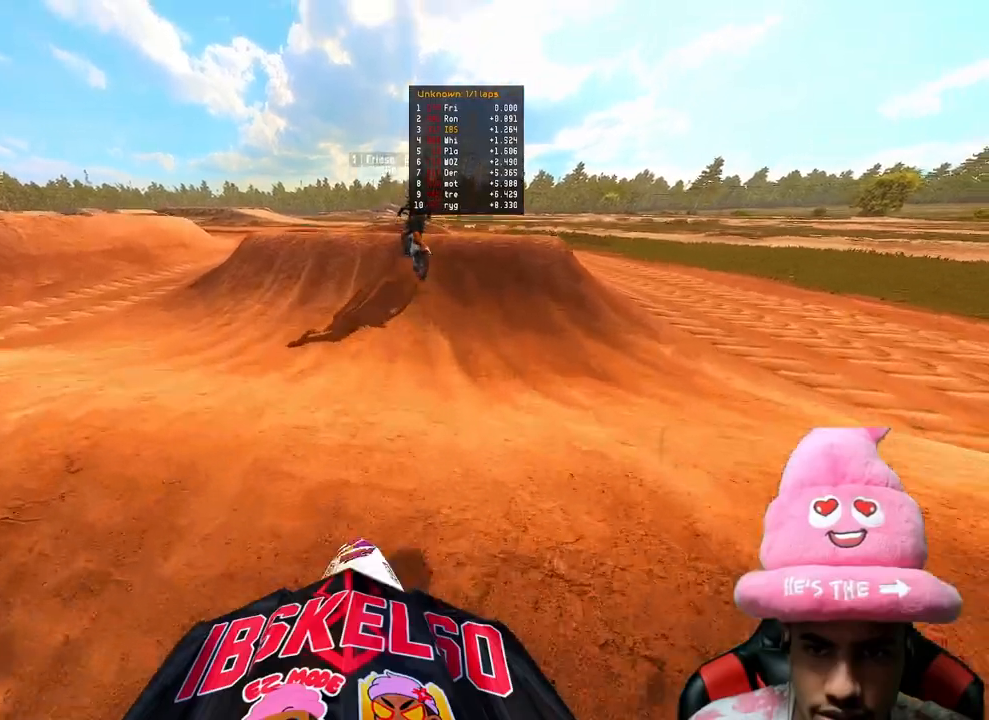
{"buttons": ["L2", "TOUCHPAD"], "left_stick": "center", "right_stick": "center", "events": [[200, "R2", "up"], [317, "right_stick", "center"], [400, "L2", "down"], [400, "TOUCHPAD", "down"]]}
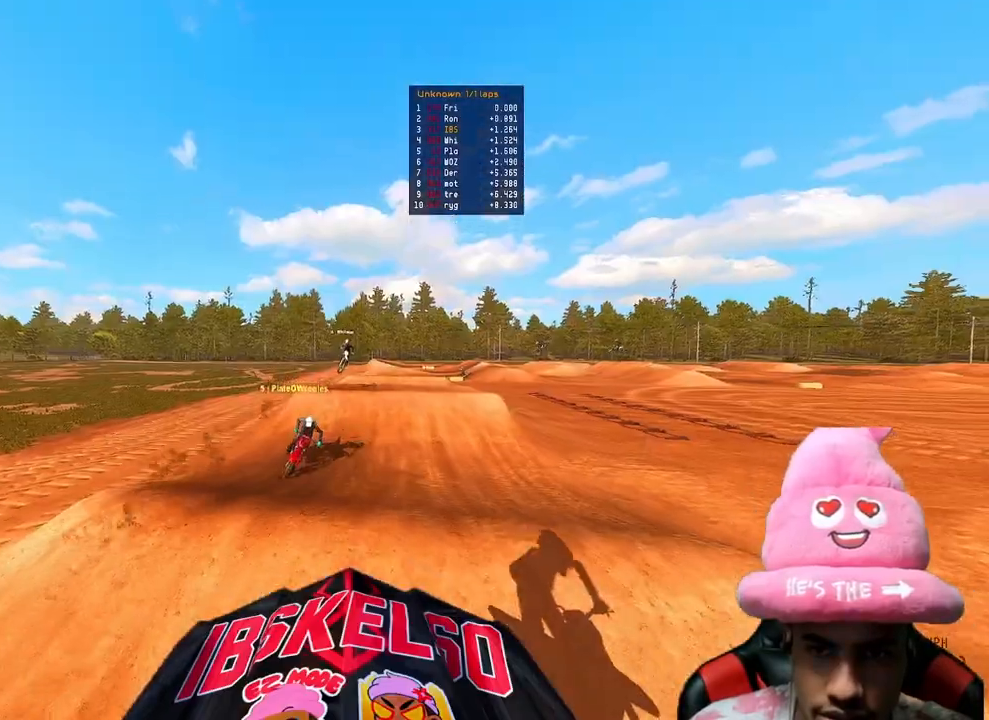
{"buttons": ["R2"], "left_stick": "center", "right_stick": "down", "events": [[50, "TOUCHPAD", "up"], [183, "right_stick", "down"], [367, "L2", "up"], [383, "R2", "down"]]}
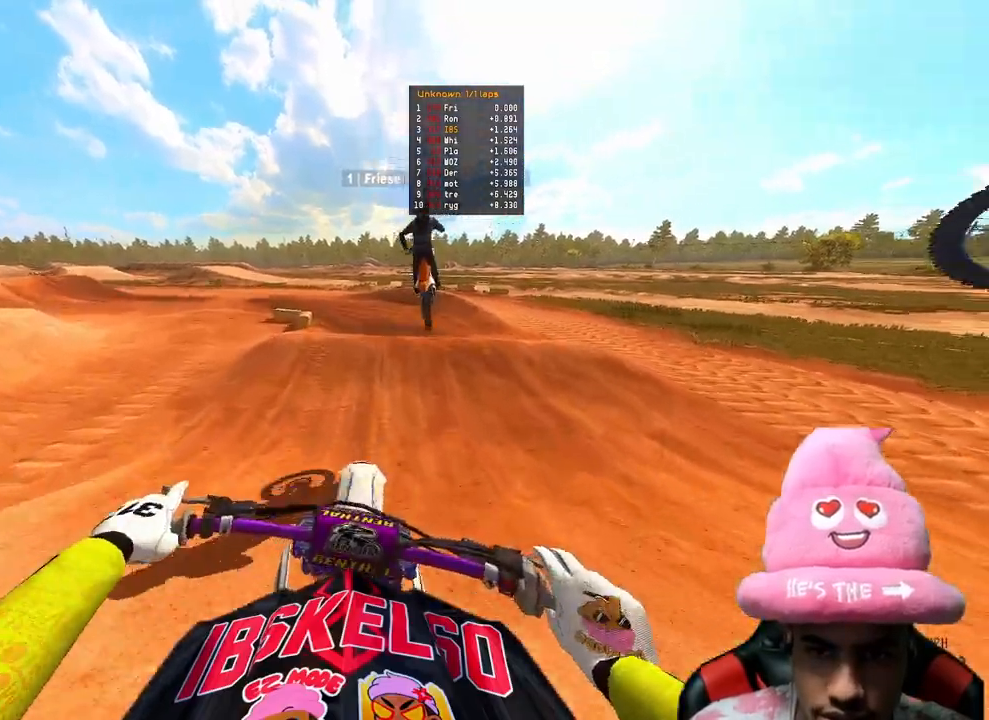
{"buttons": ["R2"], "left_stick": "up-right", "right_stick": "up", "events": [[17, "right_stick", "center"], [133, "right_stick", "up"], [233, "left_stick", "up-right"]]}
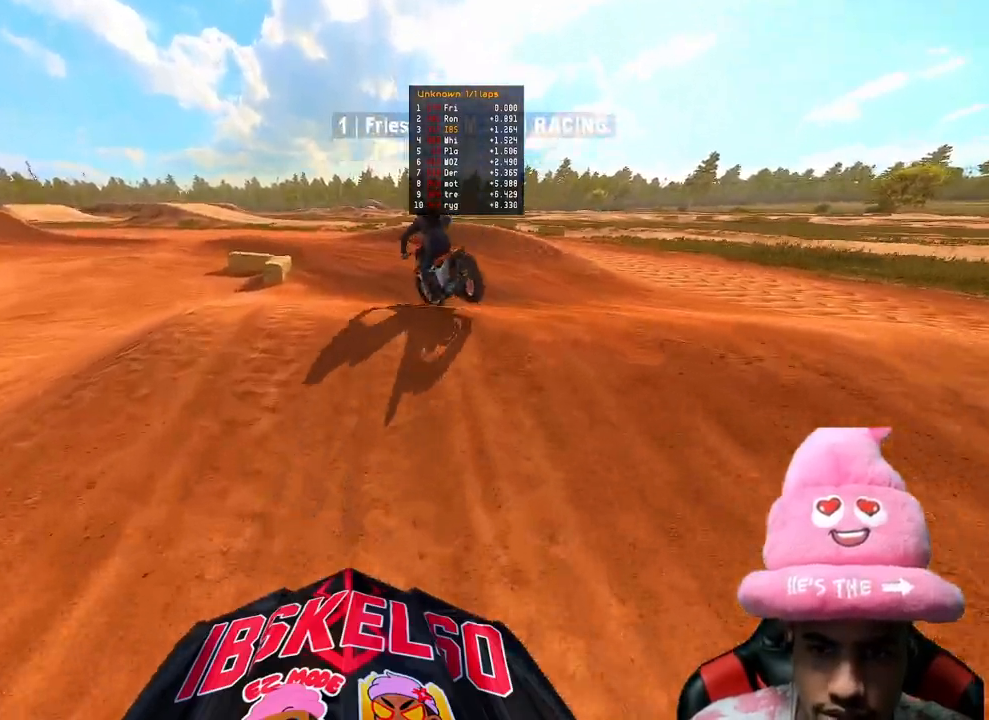
{"buttons": [], "left_stick": "center", "right_stick": "center"}
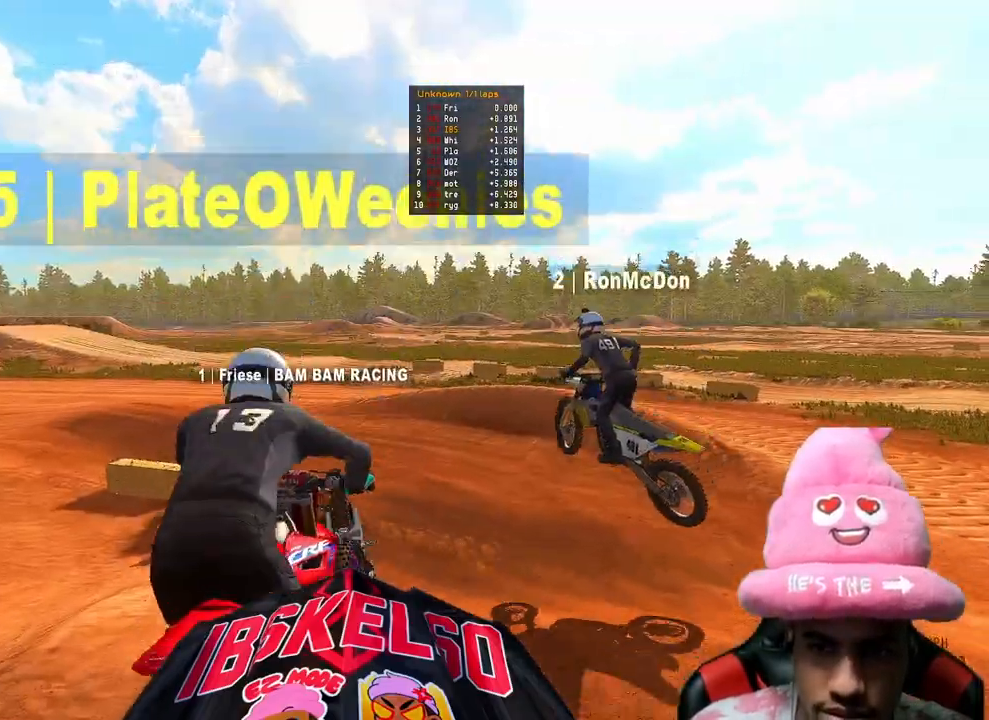
{"buttons": [], "left_stick": "center", "right_stick": "center", "events": []}
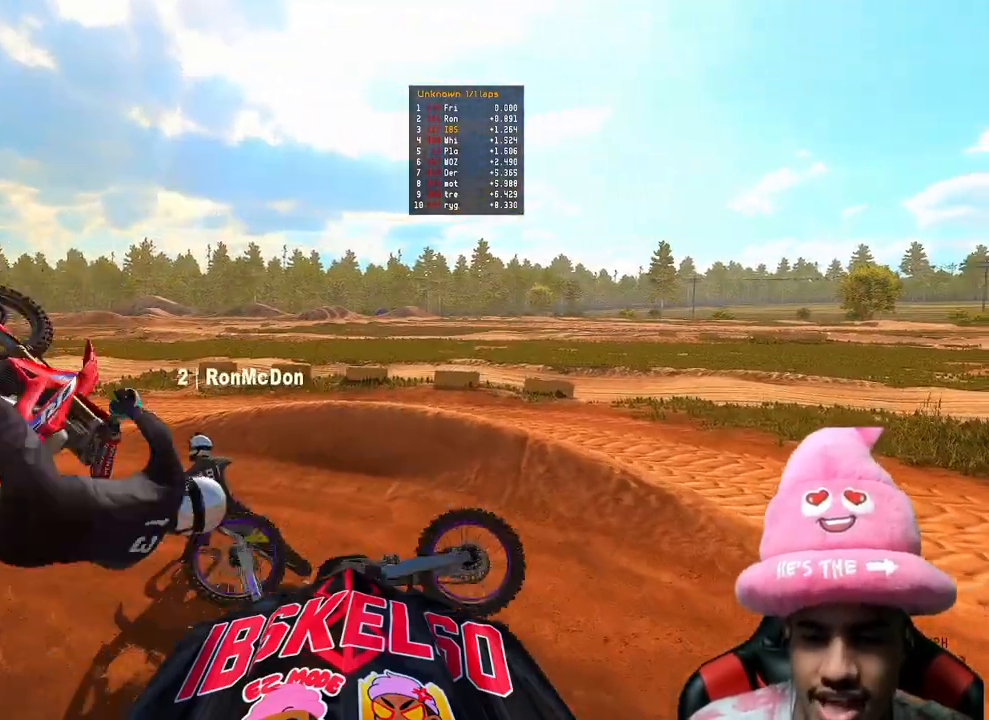
{"buttons": [], "left_stick": "center", "right_stick": "center", "events": []}
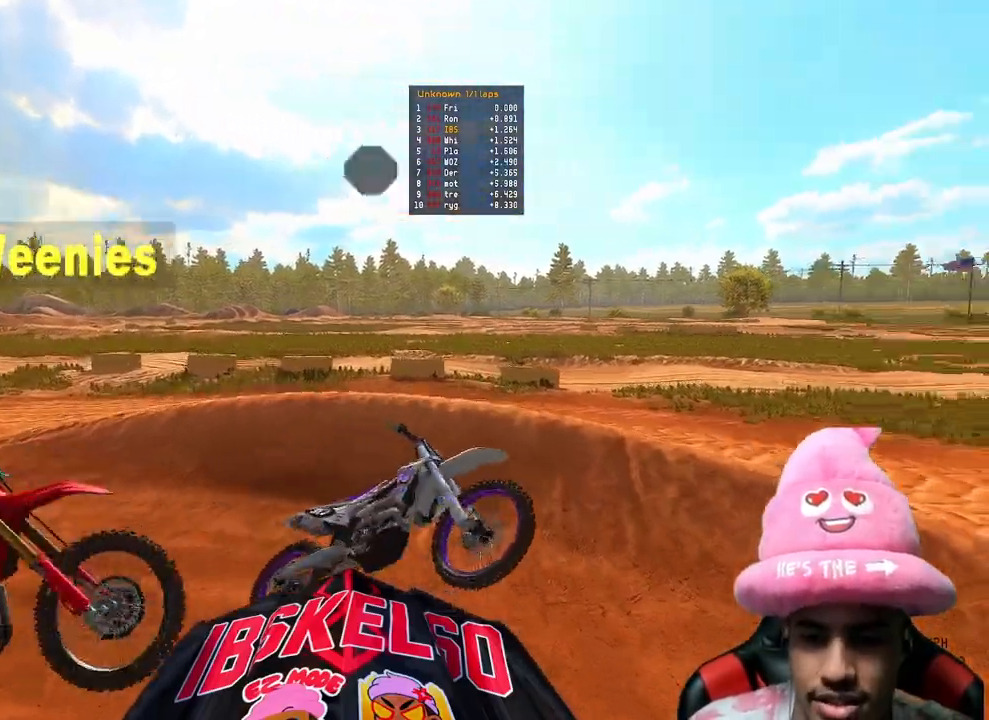
{"buttons": [], "left_stick": "down-right", "right_stick": "center", "events": [[433, "left_stick", "down-right"]]}
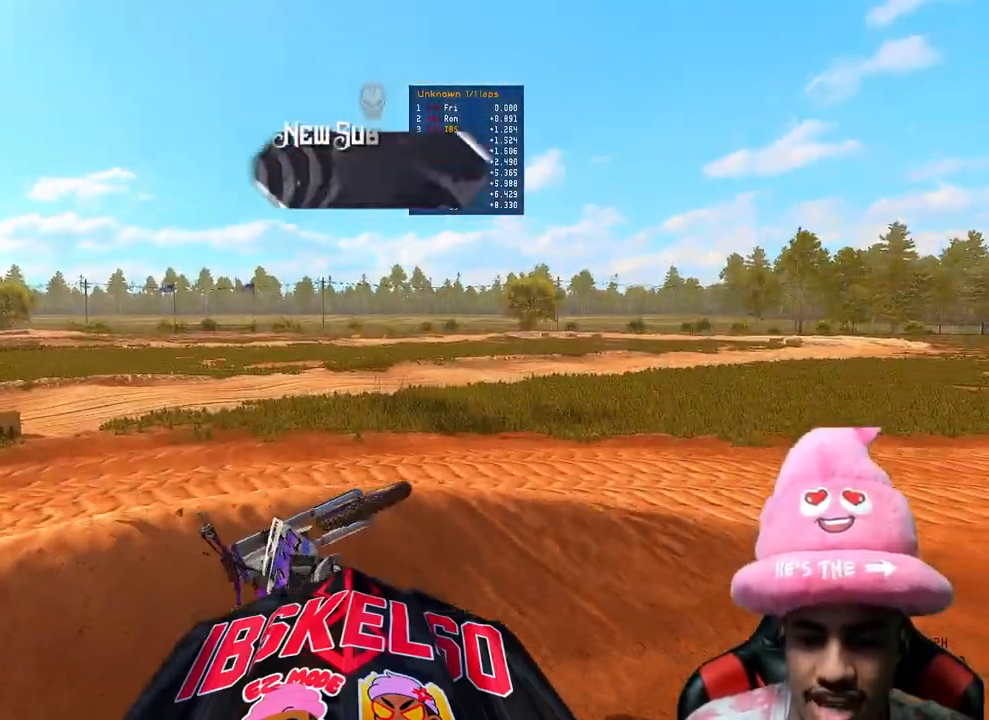
{"buttons": [], "left_stick": "down-left", "right_stick": "center", "events": [[283, "left_stick", "down-left"]]}